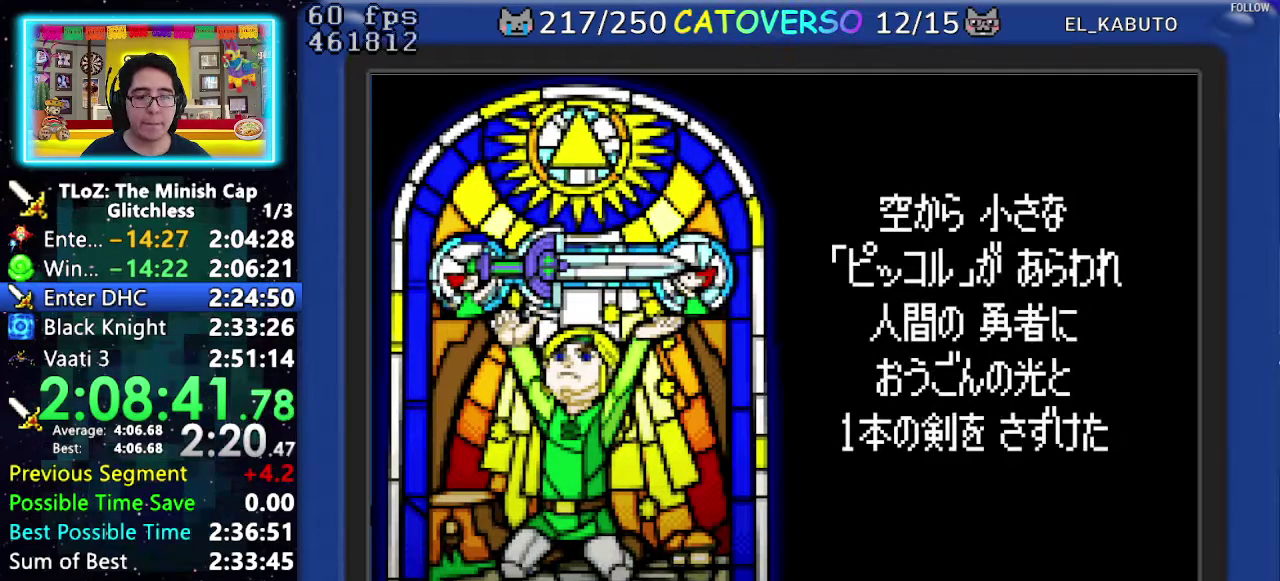
Gameplay with a controller (Nintendo layout); each line is a JSON object with the inputs held at the frame after it. "events" lists button and stick changes between this image and that frame as [ms after this image, input, new state], when the widget could be followed in between. Not read: L3 R3.
{"buttons": ["B"], "events": [[367, "B", "down"]]}
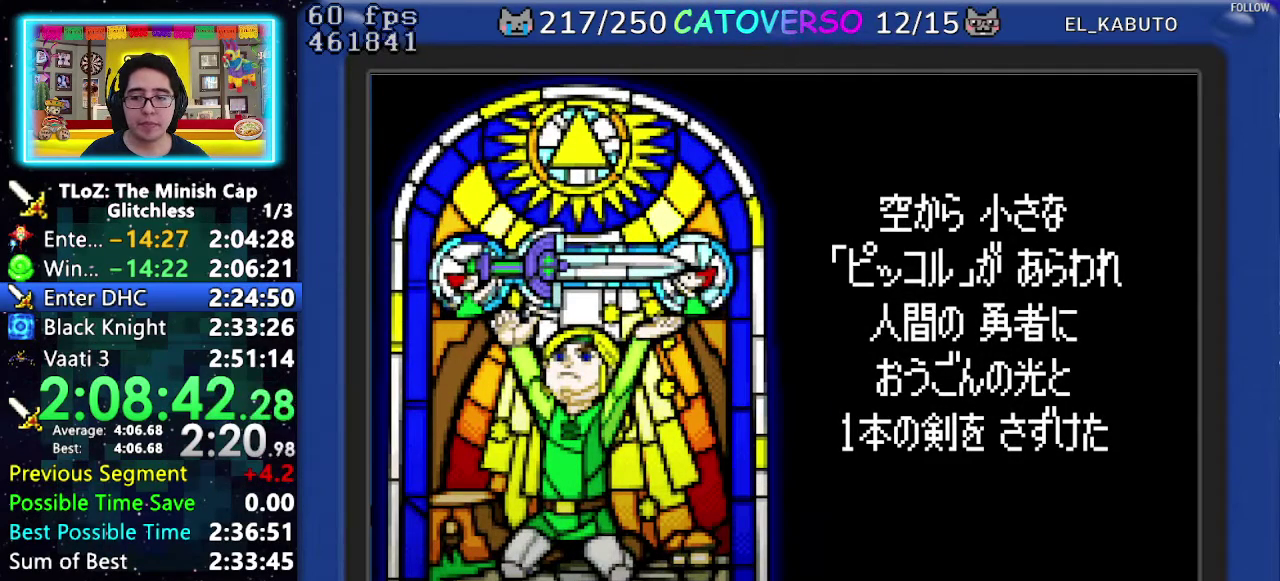
{"buttons": ["B"], "events": [[250, "DPAD_RIGHT", "down"], [317, "DPAD_DOWN", "down"], [333, "DPAD_RIGHT", "up"], [367, "DPAD_LEFT", "down"], [400, "DPAD_DOWN", "up"], [433, "DPAD_UP", "down"], [450, "DPAD_LEFT", "up"], [483, "DPAD_UP", "up"]]}
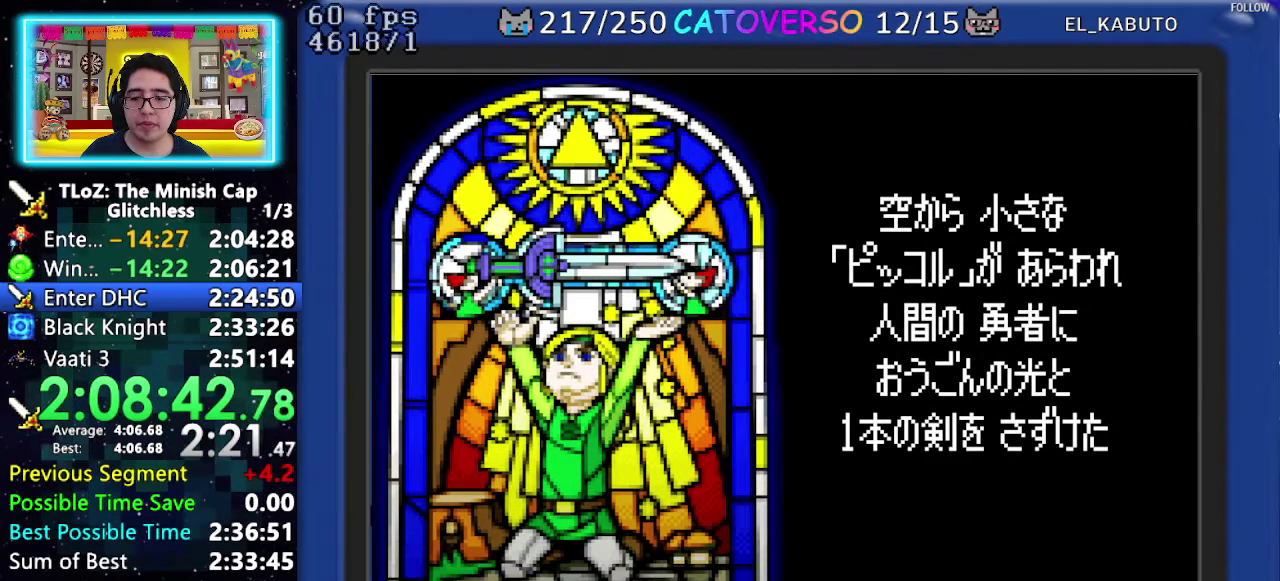
{"buttons": ["B", "DPAD_UP", "DPAD_RIGHT"]}
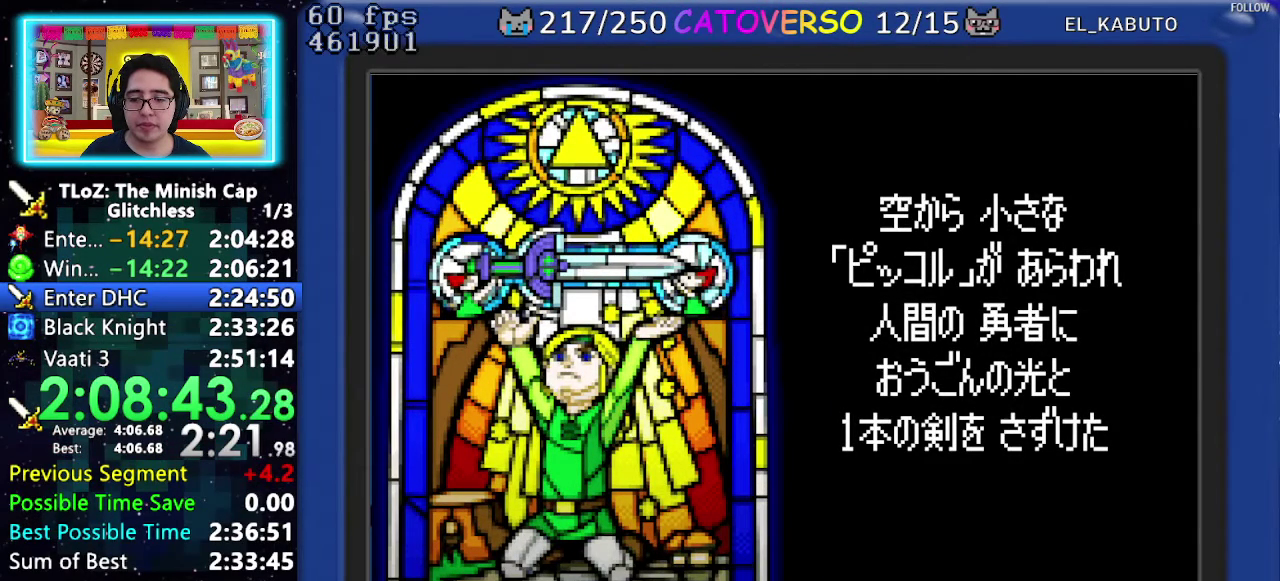
{"buttons": ["B", "DPAD_UP"]}
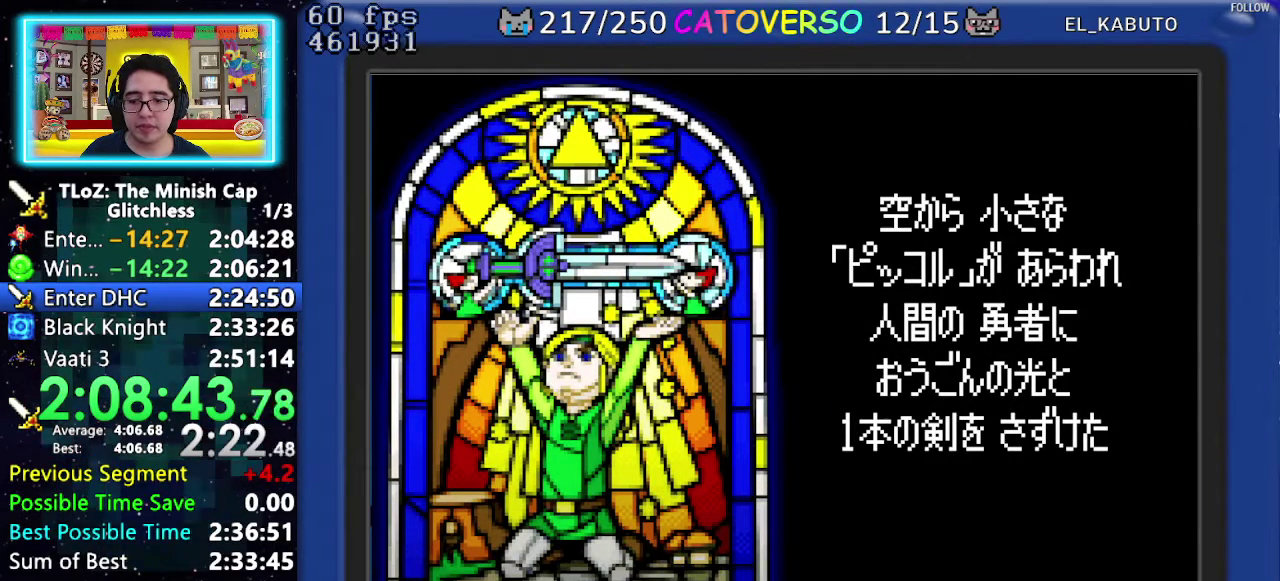
{"buttons": ["B", "DPAD_RIGHT"]}
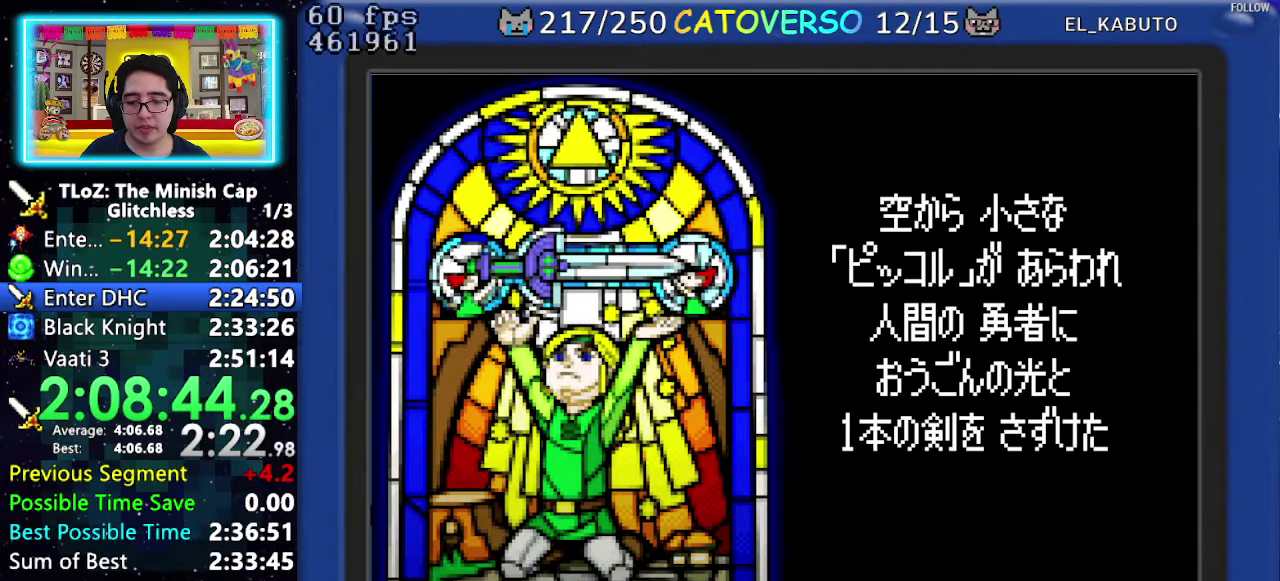
{"buttons": ["B"]}
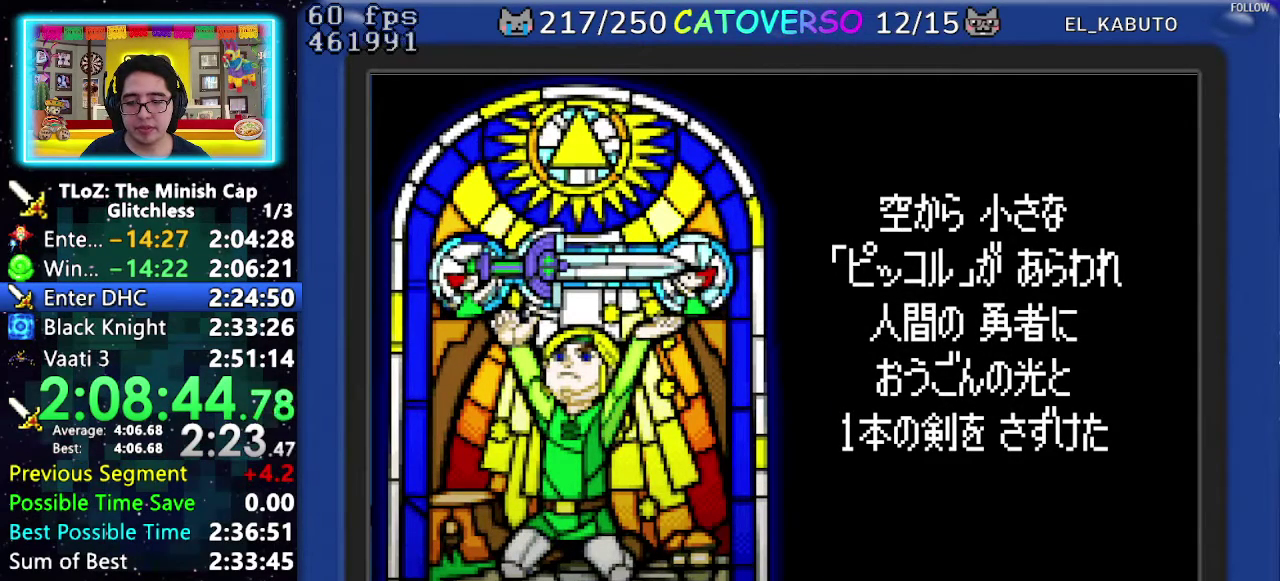
{"buttons": ["B", "DPAD_DOWN", "DPAD_RIGHT"]}
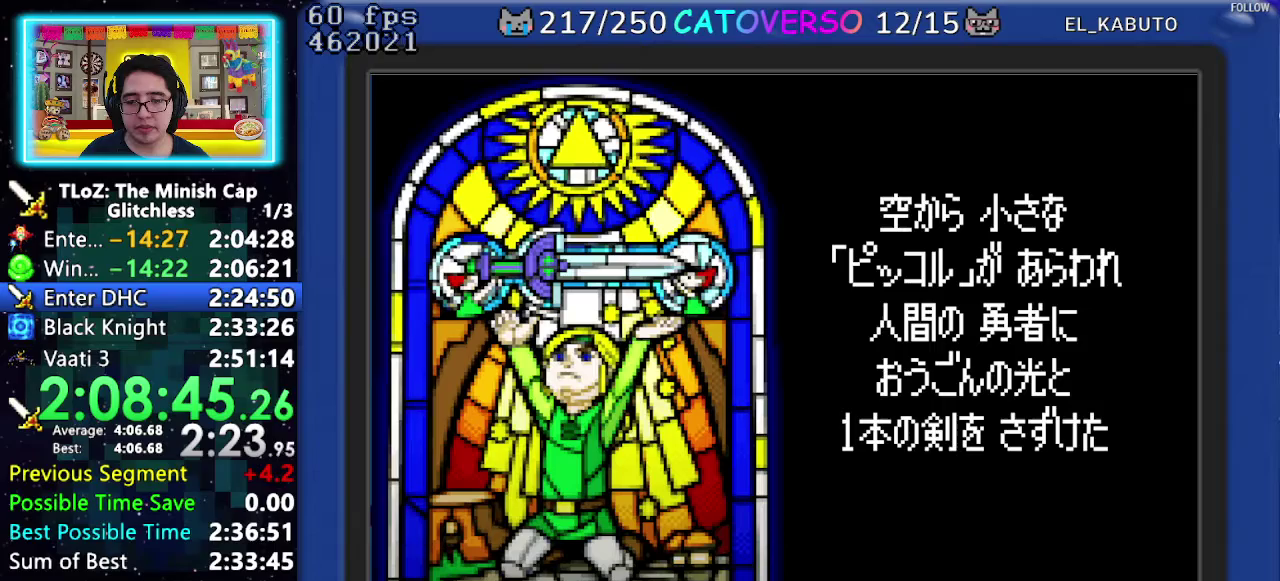
{"buttons": ["B", "DPAD_RIGHT"]}
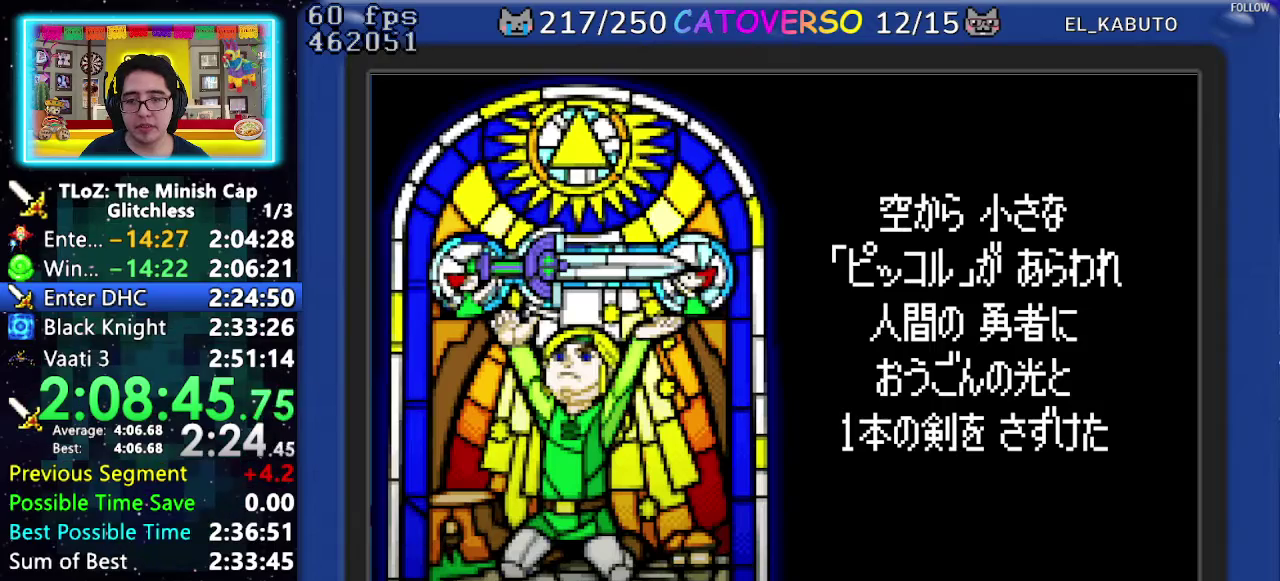
{"buttons": ["B", "DPAD_DOWN", "DPAD_RIGHT"]}
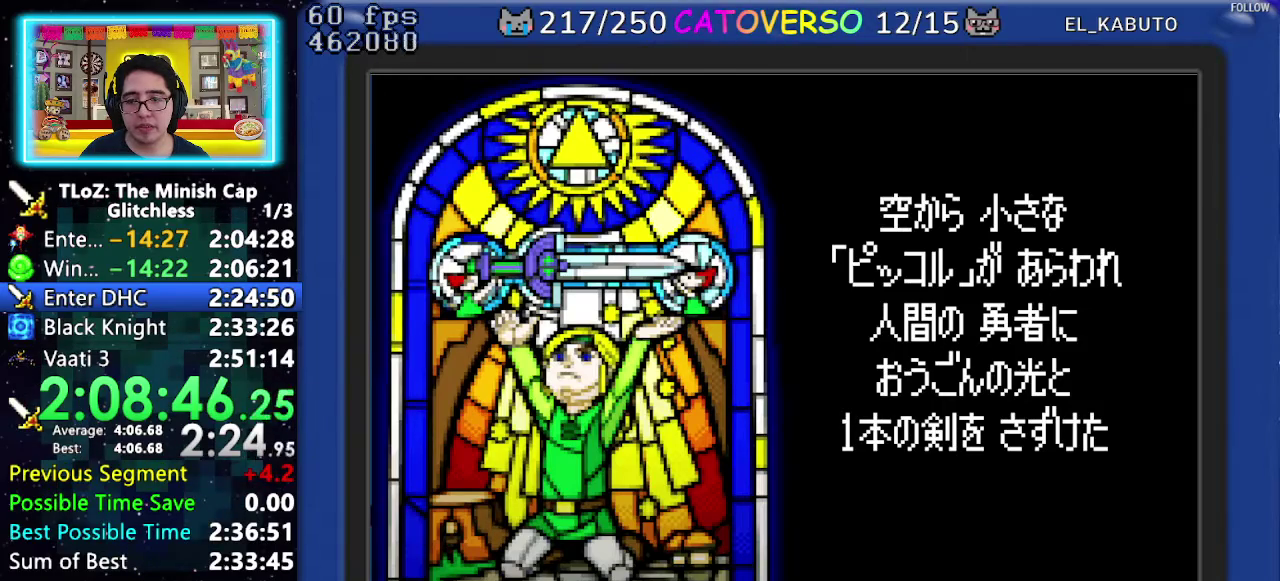
{"buttons": ["B", "DPAD_UP"]}
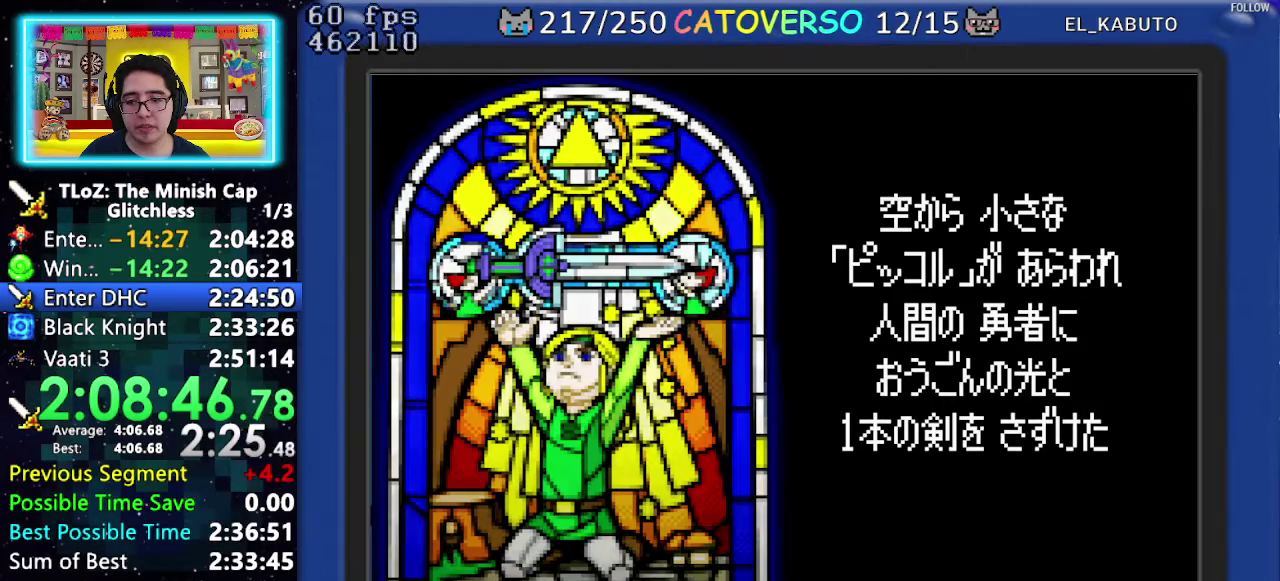
{"buttons": ["B", "DPAD_UP", "DPAD_RIGHT"]}
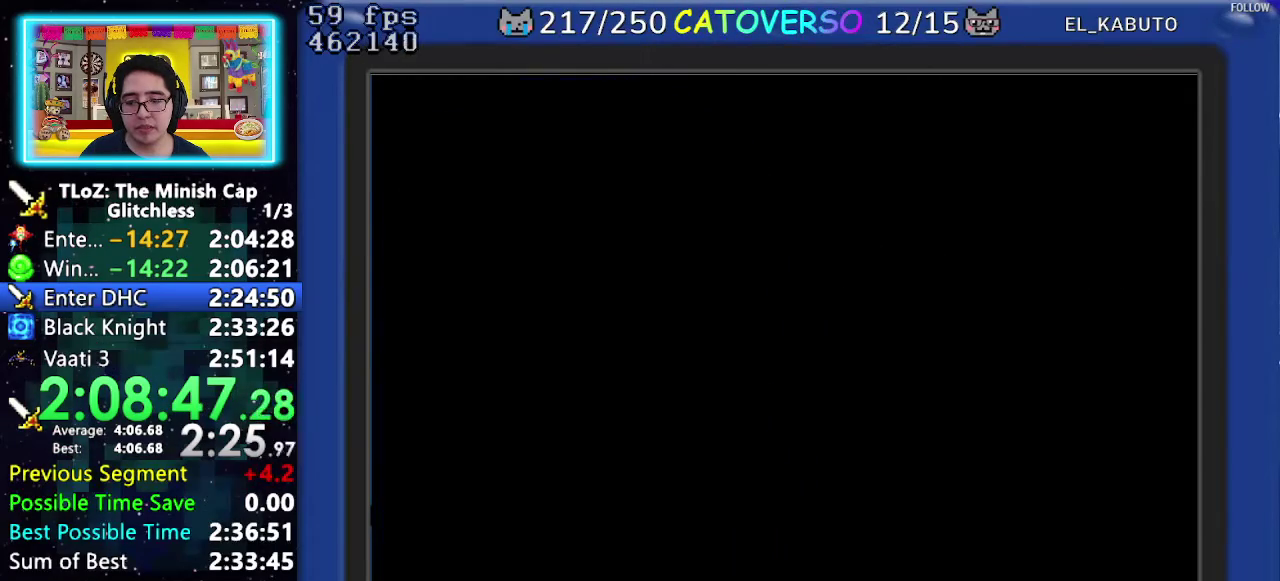
{"buttons": ["B", "DPAD_UP", "DPAD_RIGHT"]}
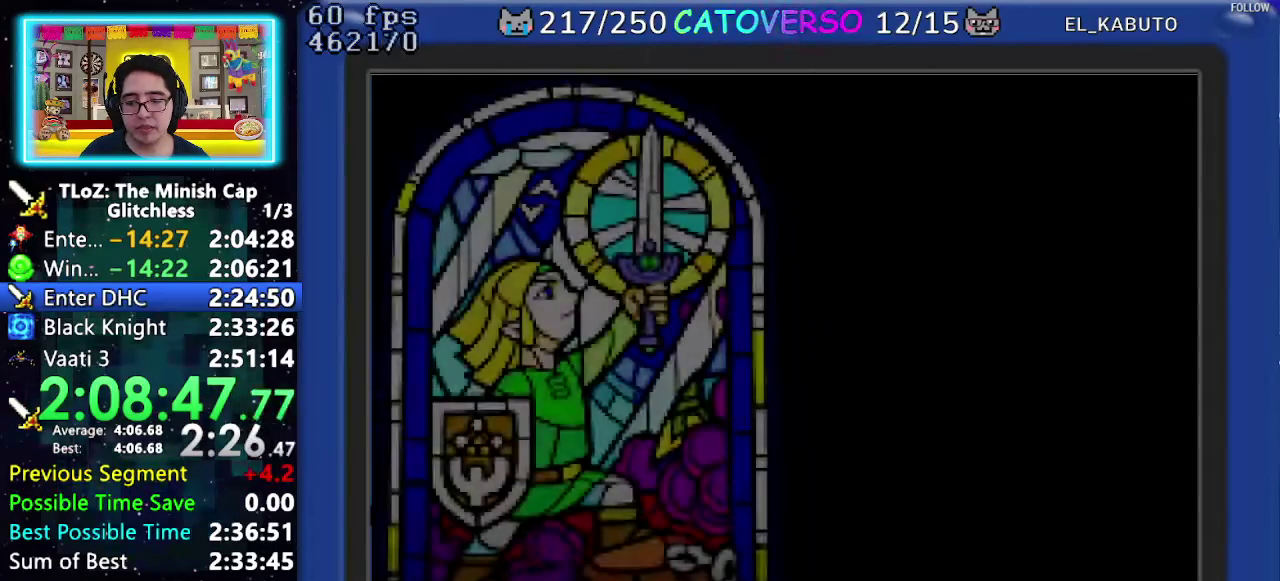
{"buttons": ["B", "DPAD_UP", "DPAD_RIGHT"]}
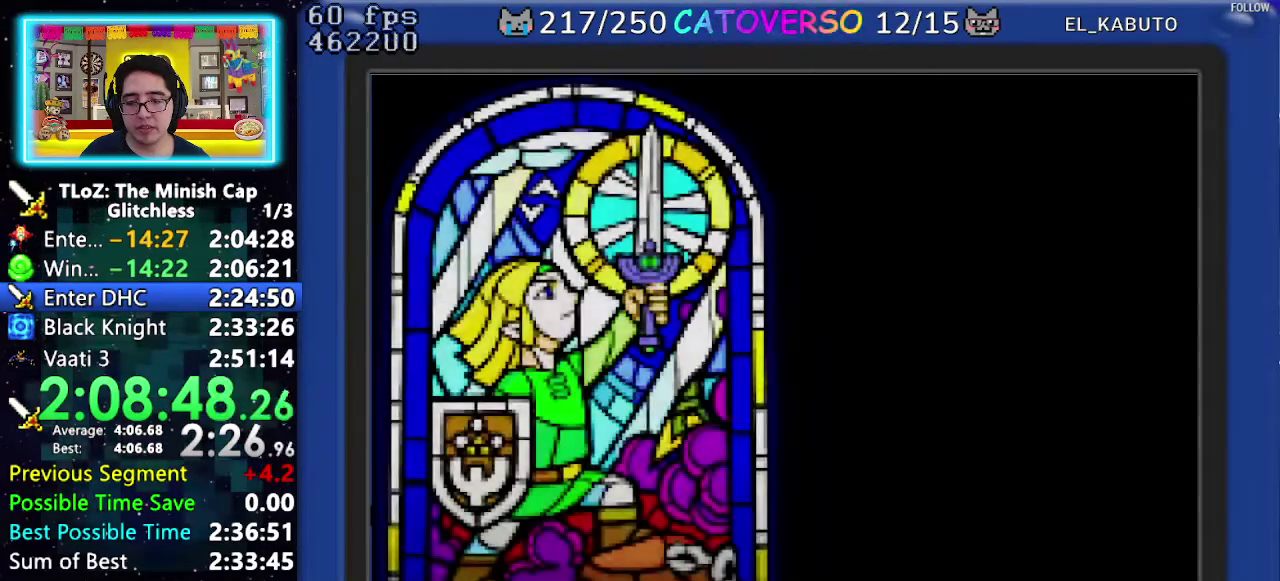
{"buttons": ["B", "DPAD_UP"]}
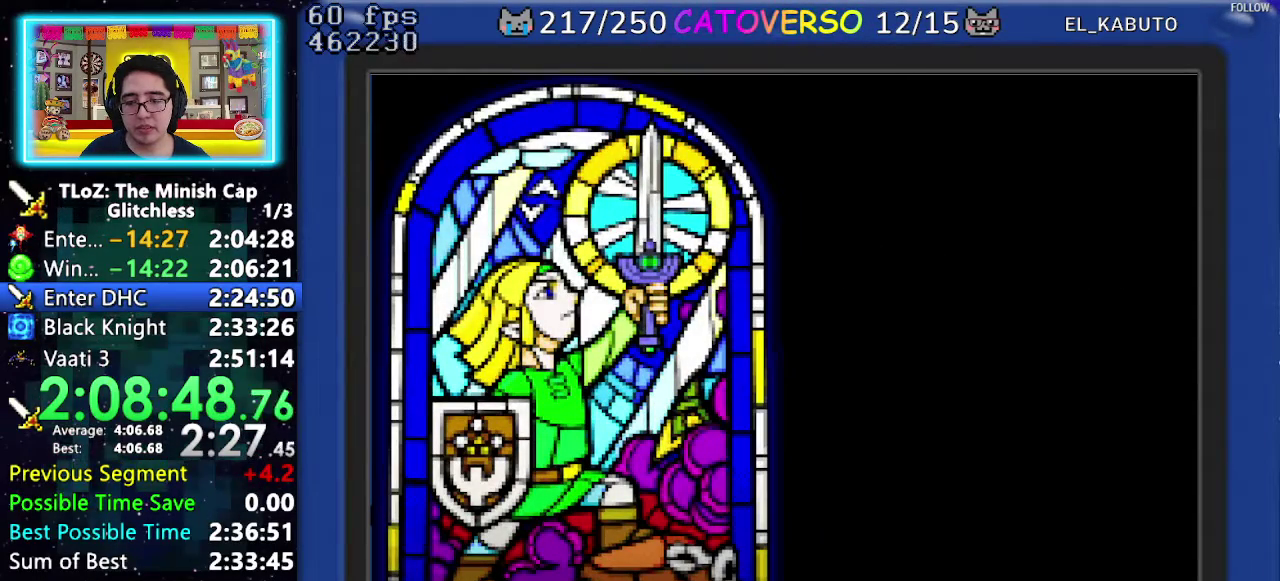
{"buttons": ["B", "DPAD_LEFT"]}
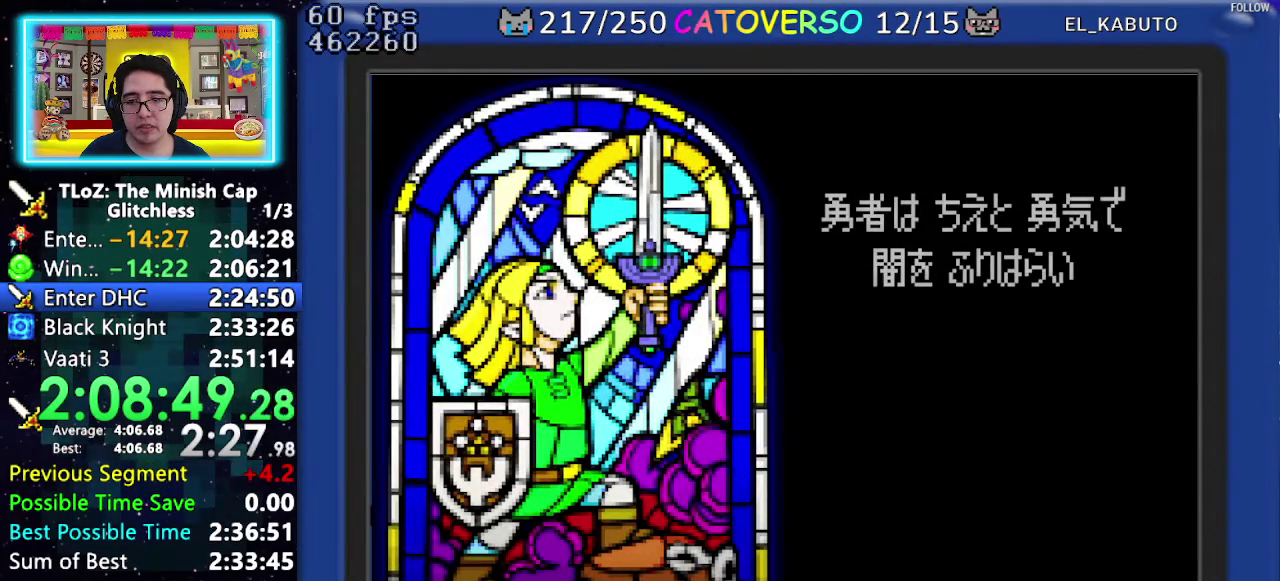
{"buttons": ["B", "DPAD_LEFT"]}